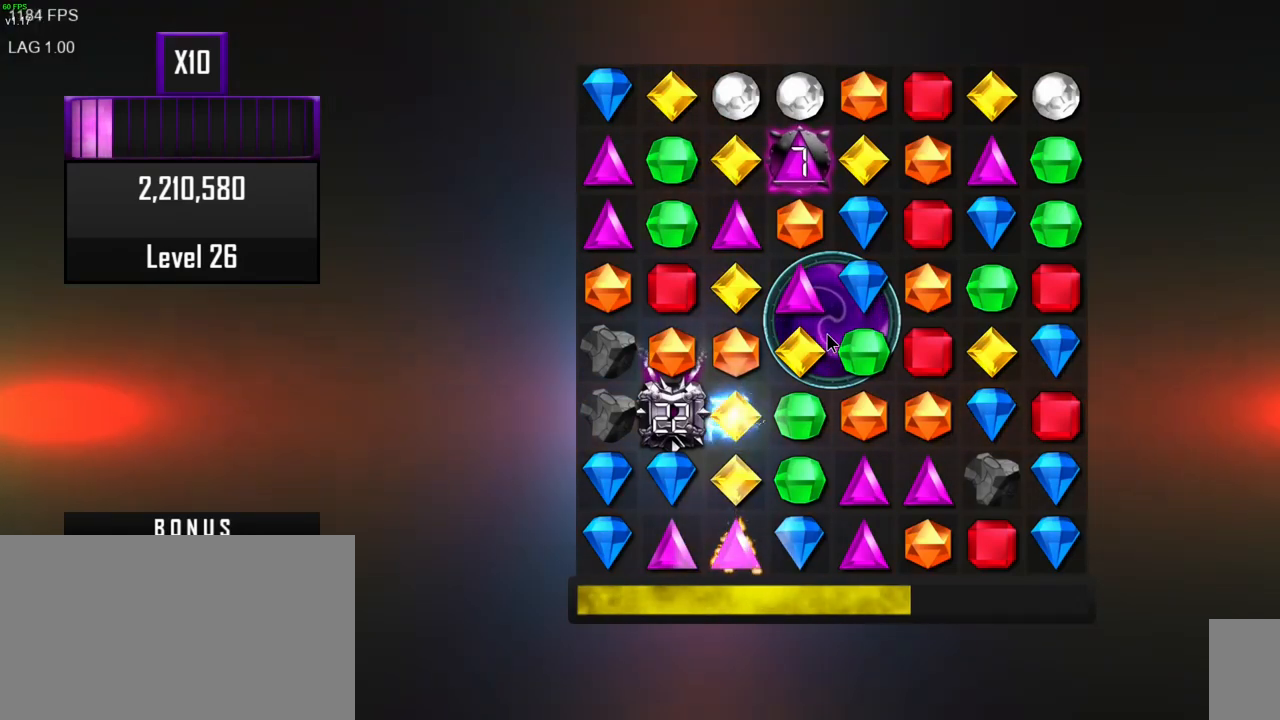
Gameplay with keyboard and mouse; each line is a JSON object with the keys and mouse buttons held at the frame after it. "events" lists presses ("down") and releases ("up") of ".", "/", "0", "1", "2", "3", "4", "5", "6", "7", "8", "9", "a", "alt_l", "alt_r", "b", "backslash", "backspace", "c", "caps_lock", "comma", "ctrl_l", "ctrl_r", "d", "e", "equals", "escape", "f", "f1", "f10", "f11", "f12", "f2", "f4", "f5", "f6", "f7", "f8", "f9", "g", "h", "i", "j", "k", "l", "lbracket", "m", "minus", "n", "o", "p", "q", "quote", "r", "rbracket", "return", "s", "semicolon", "shift_l", "shift_r", "space", "super", "t", "tab", "tilde", "u", "v", "w", "x", "y", "z", "mouse_left", "mouse_wheel", "mouse_right", "mouse_mb4" and "mouse_mb5" between this image and that frame as [ms after this image, input, new state], when the widget could be followed in between. "mouse_left", "mouse_wheel", "mouse_right", "mouse_mb4", "mouse_mb5" = the "left", "wheel", "right", "mb4", "mb5" buttons of the "mouse" list. No other keys are recorded. "wheel" means that the mouse wheel is clicked or scrolled. Mouse movement is not recorded. Not read: f3 other_keys.
{"keys": [], "mouse": [], "events": [[100, "mouse_left", "down"], [200, "mouse_left", "up"]]}
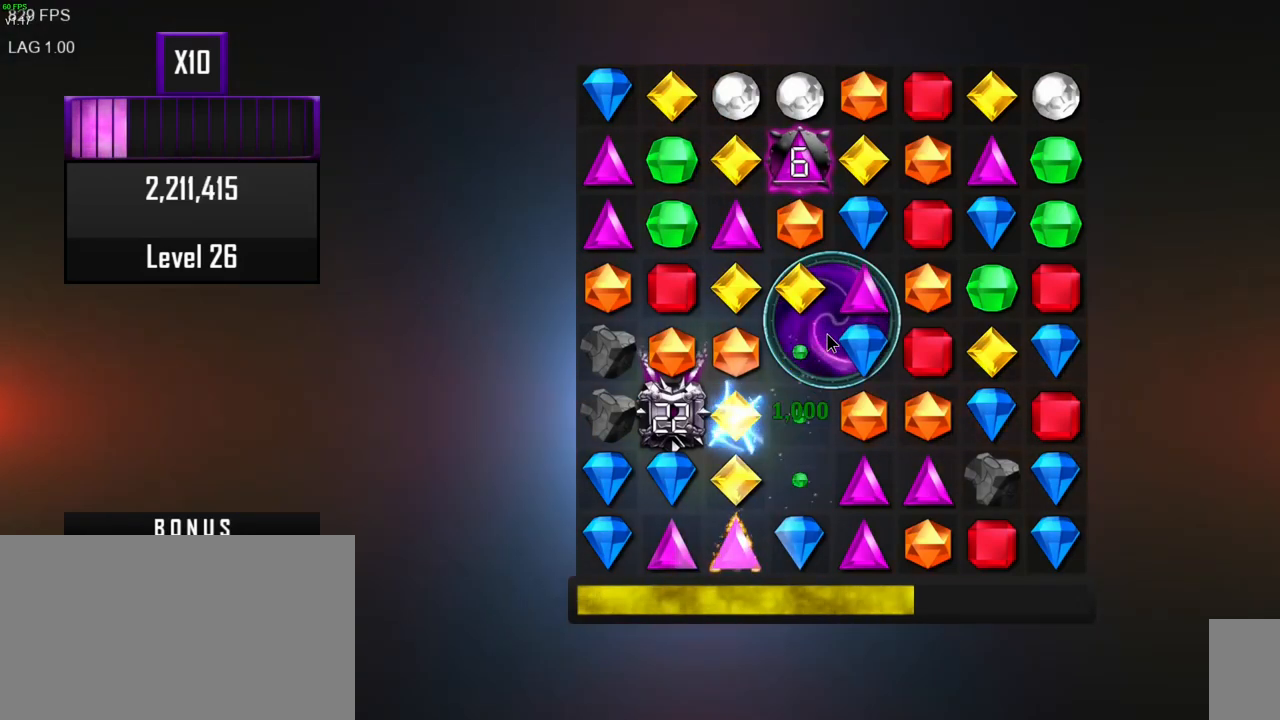
{"keys": [], "mouse": [], "events": []}
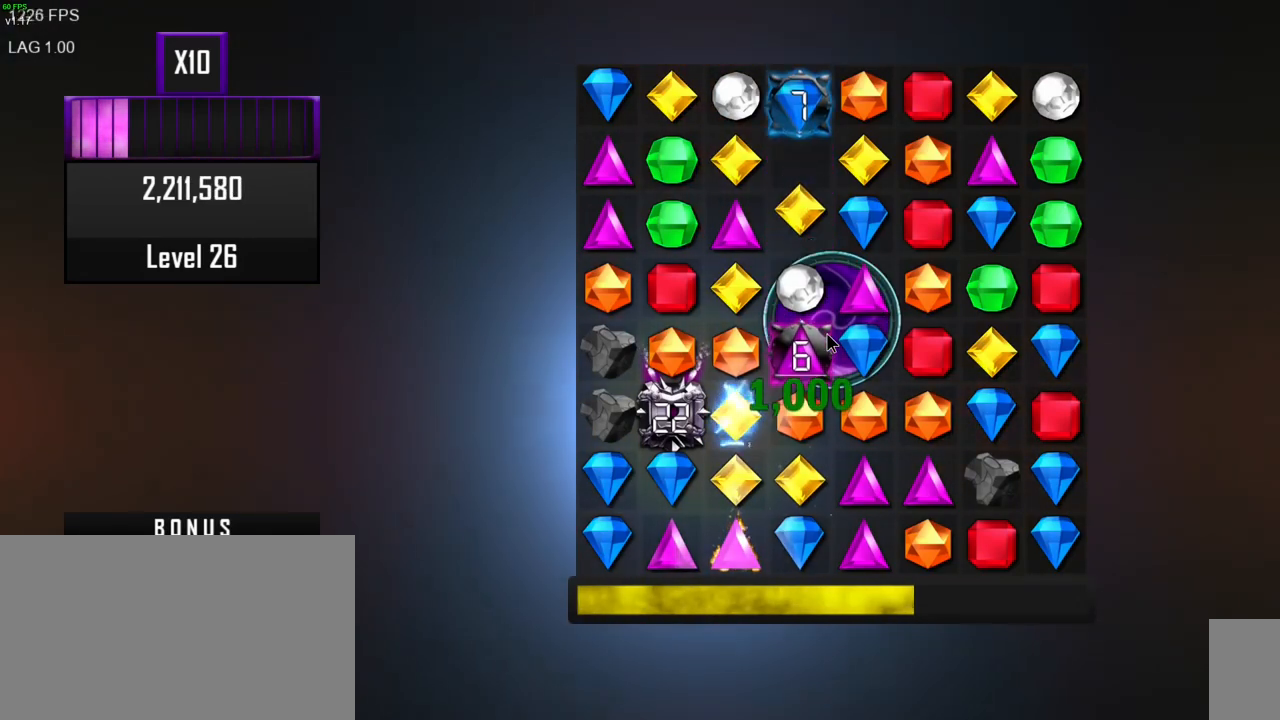
{"keys": [], "mouse": [], "events": []}
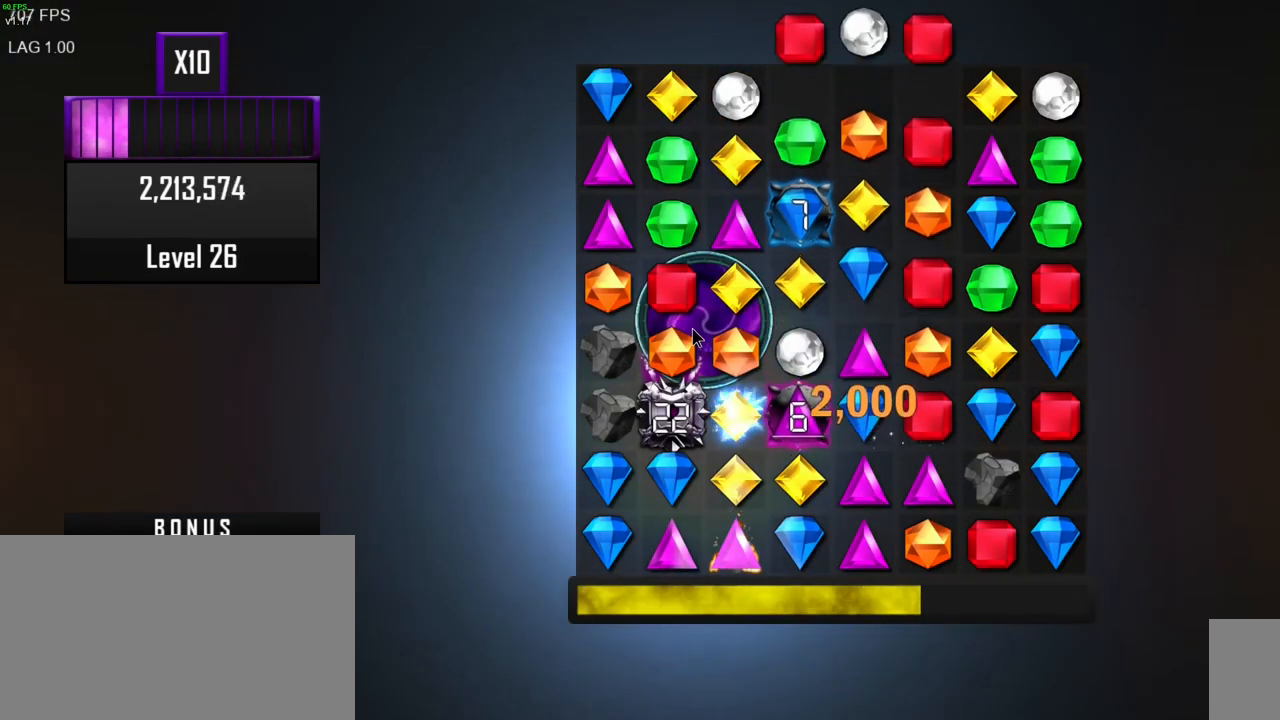
{"keys": [], "mouse": [], "events": []}
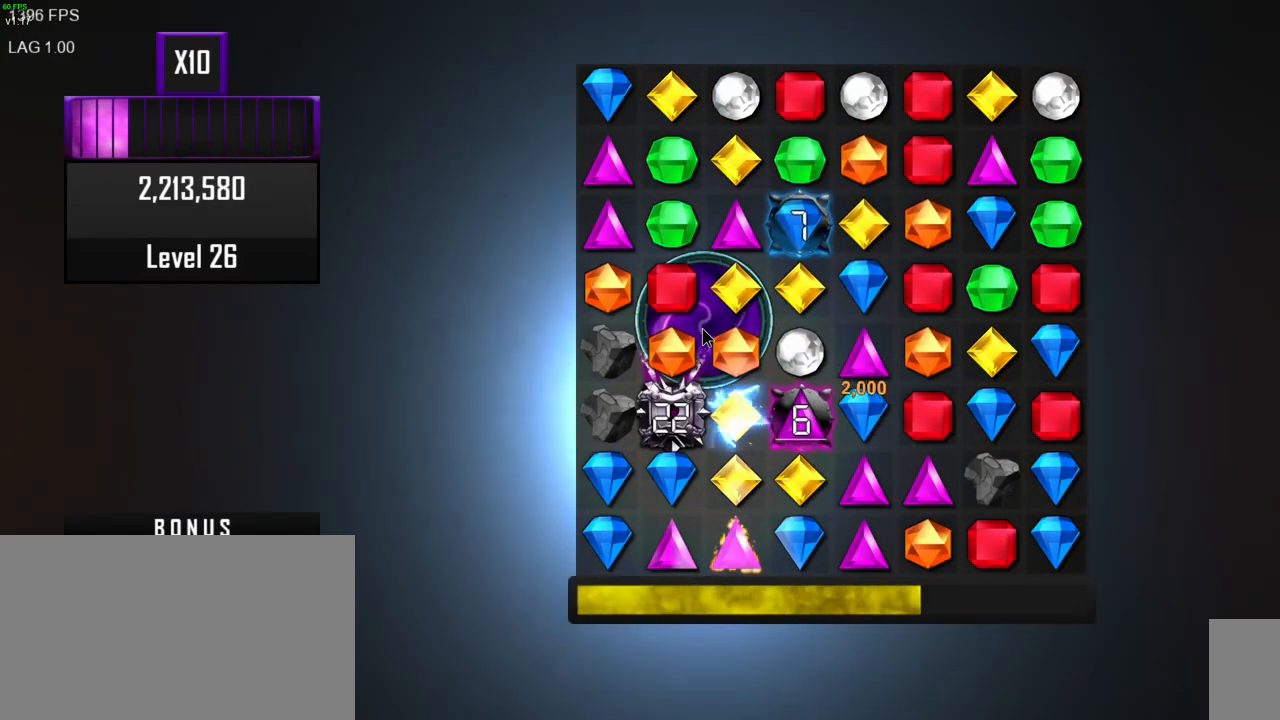
{"keys": [], "mouse": [], "events": []}
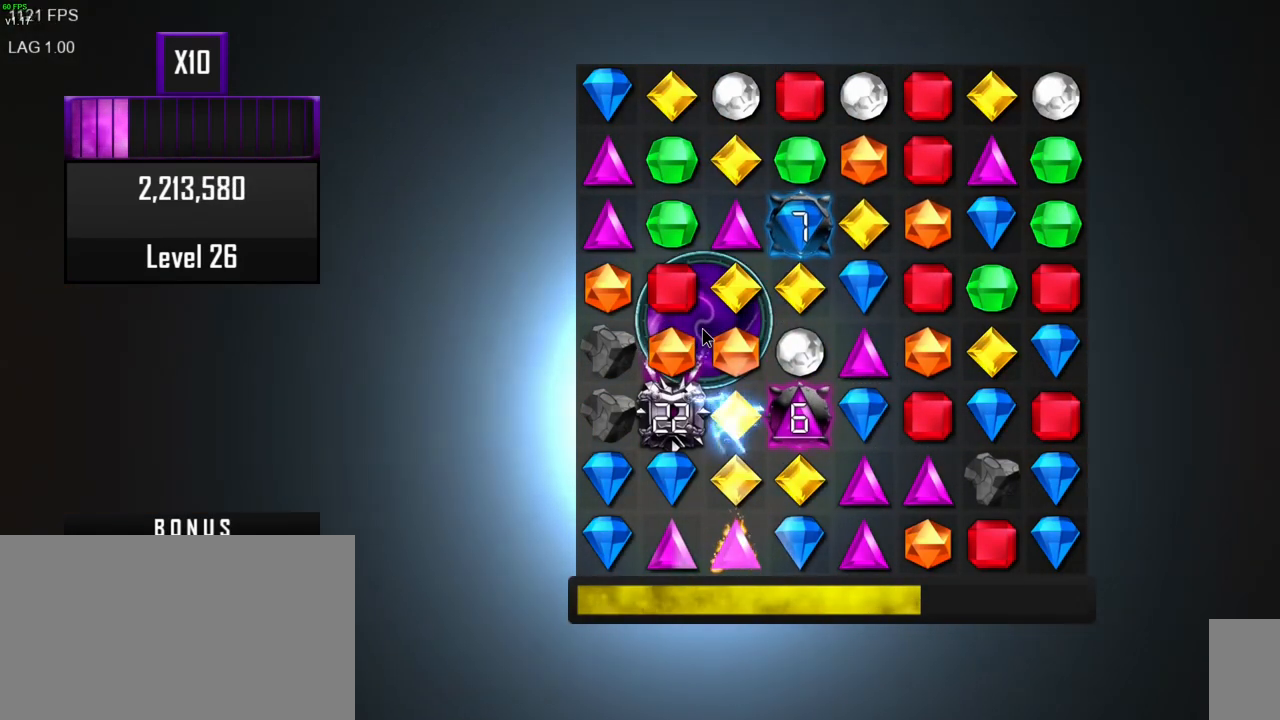
{"keys": [], "mouse": [], "events": []}
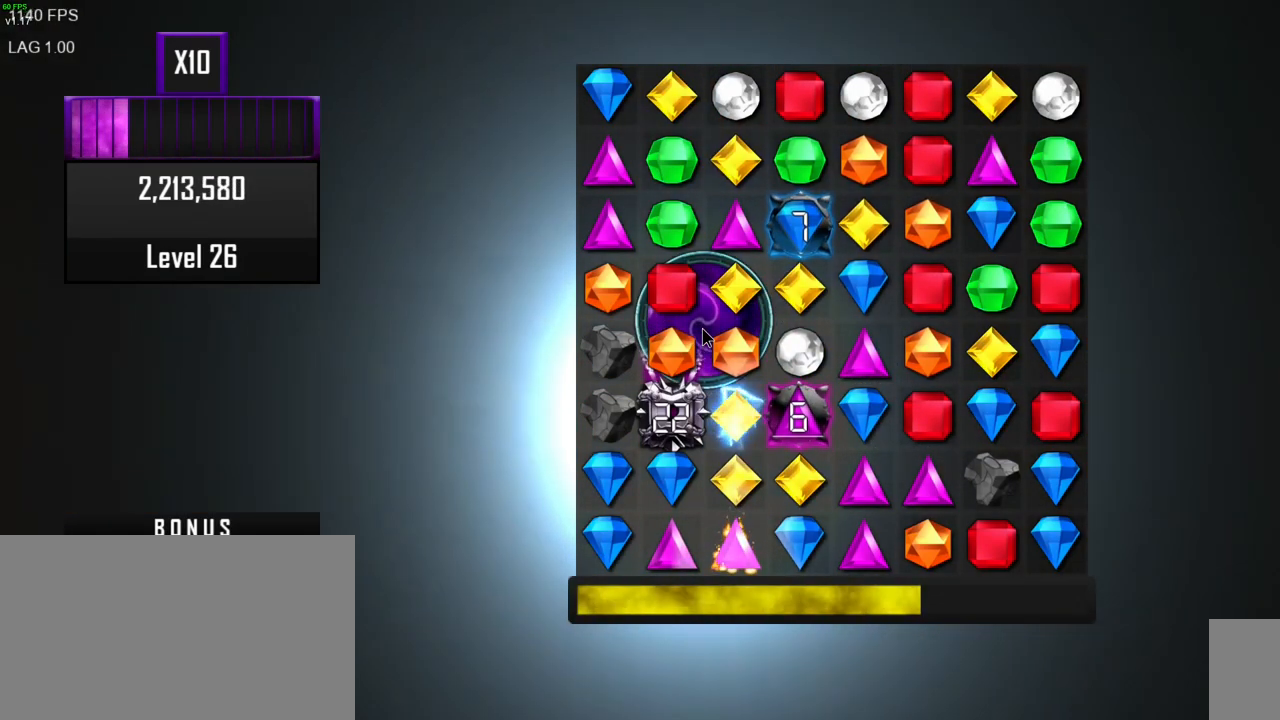
{"keys": [], "mouse": [], "events": []}
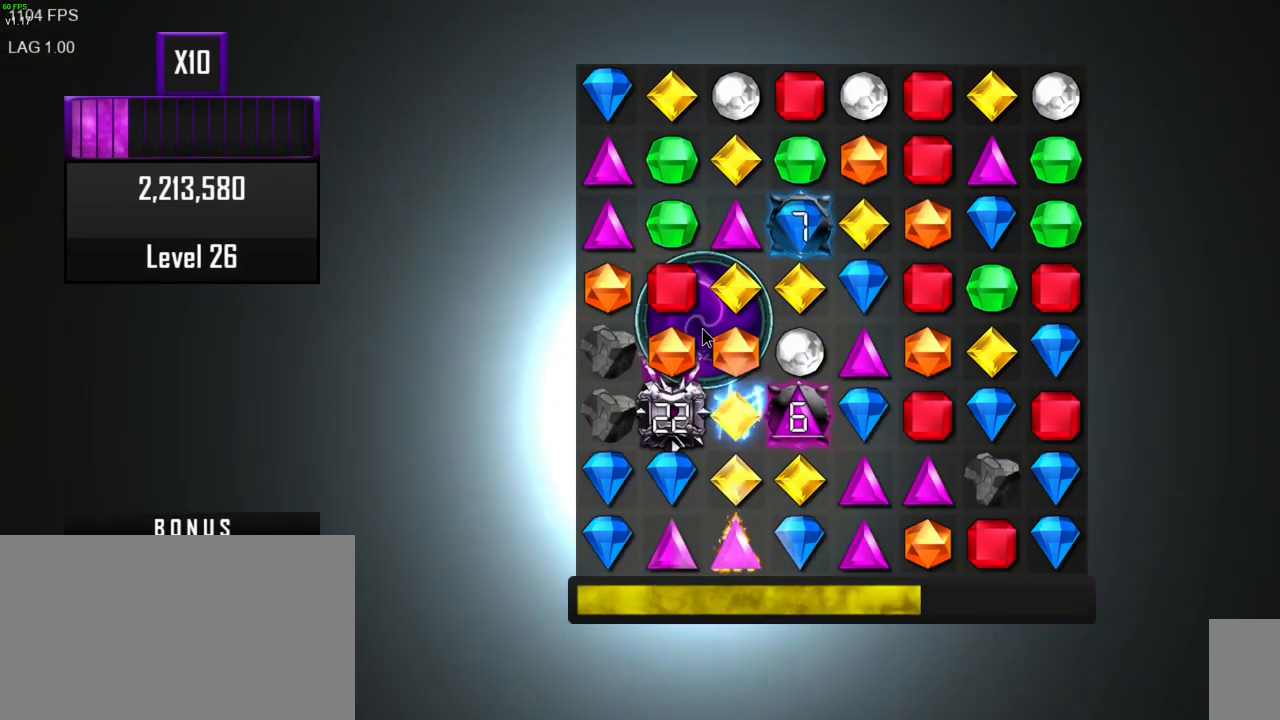
{"keys": [], "mouse": [], "events": []}
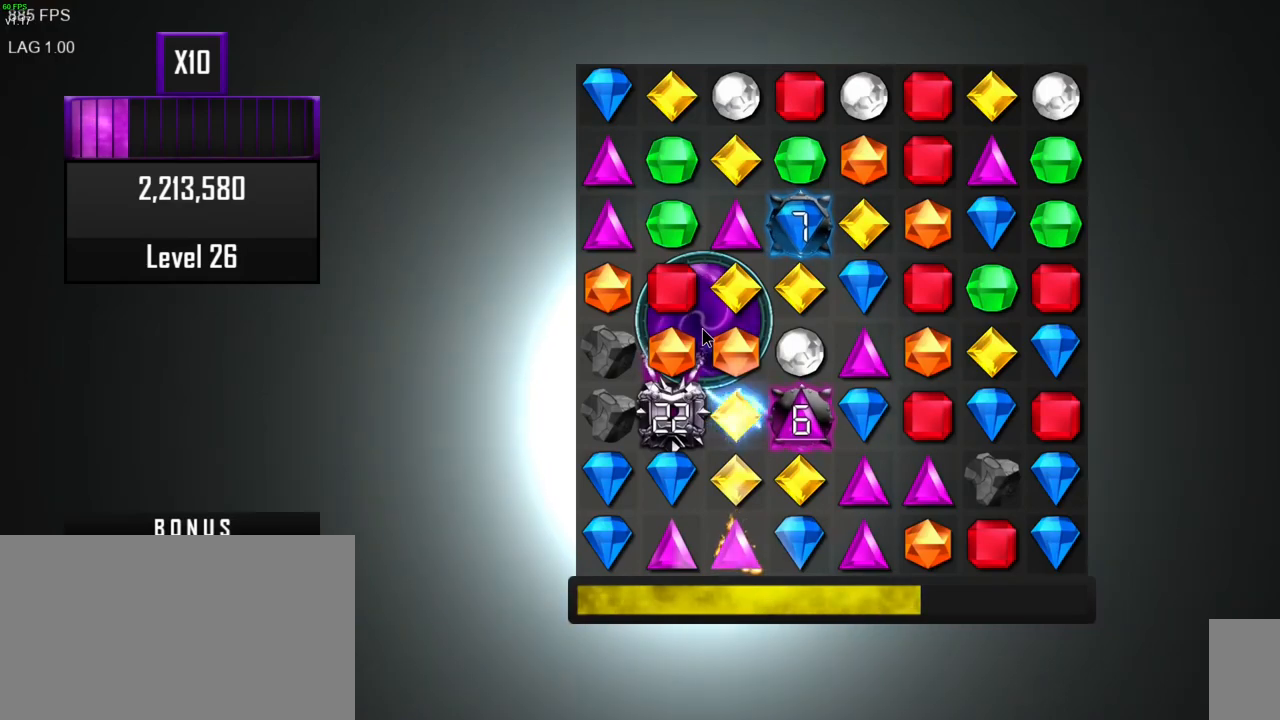
{"keys": [], "mouse": [], "events": []}
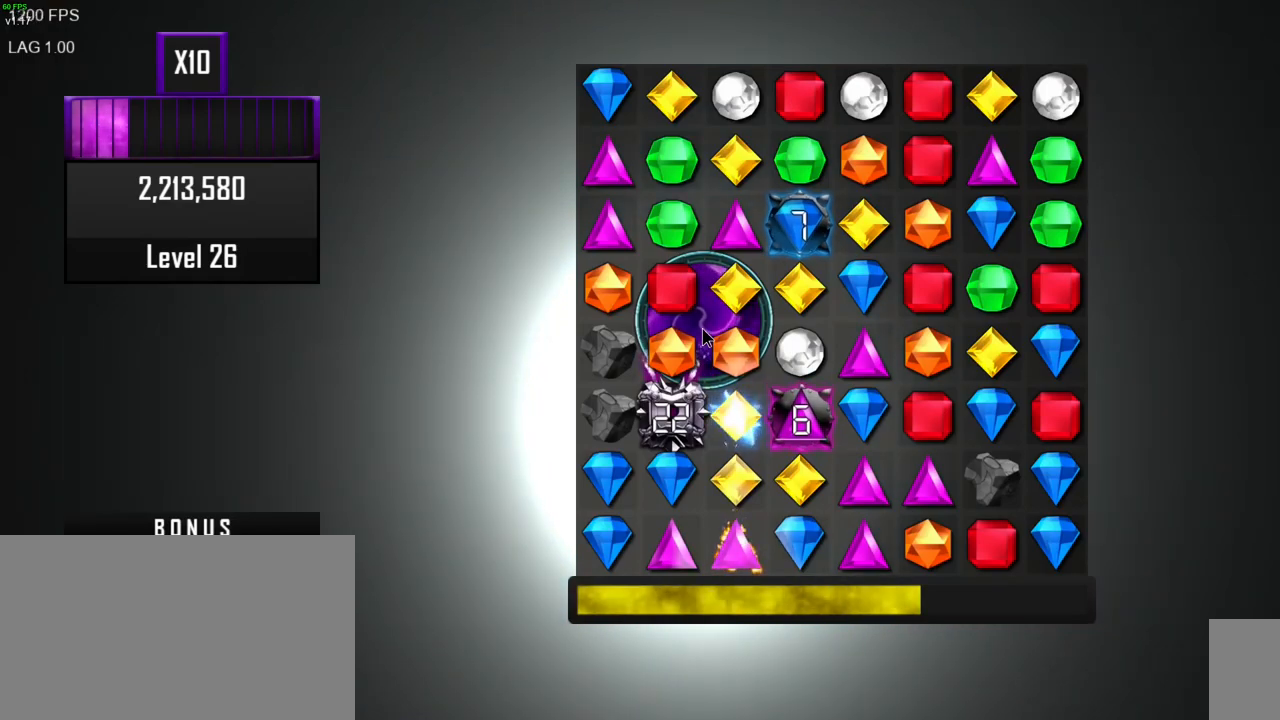
{"keys": [], "mouse": [], "events": []}
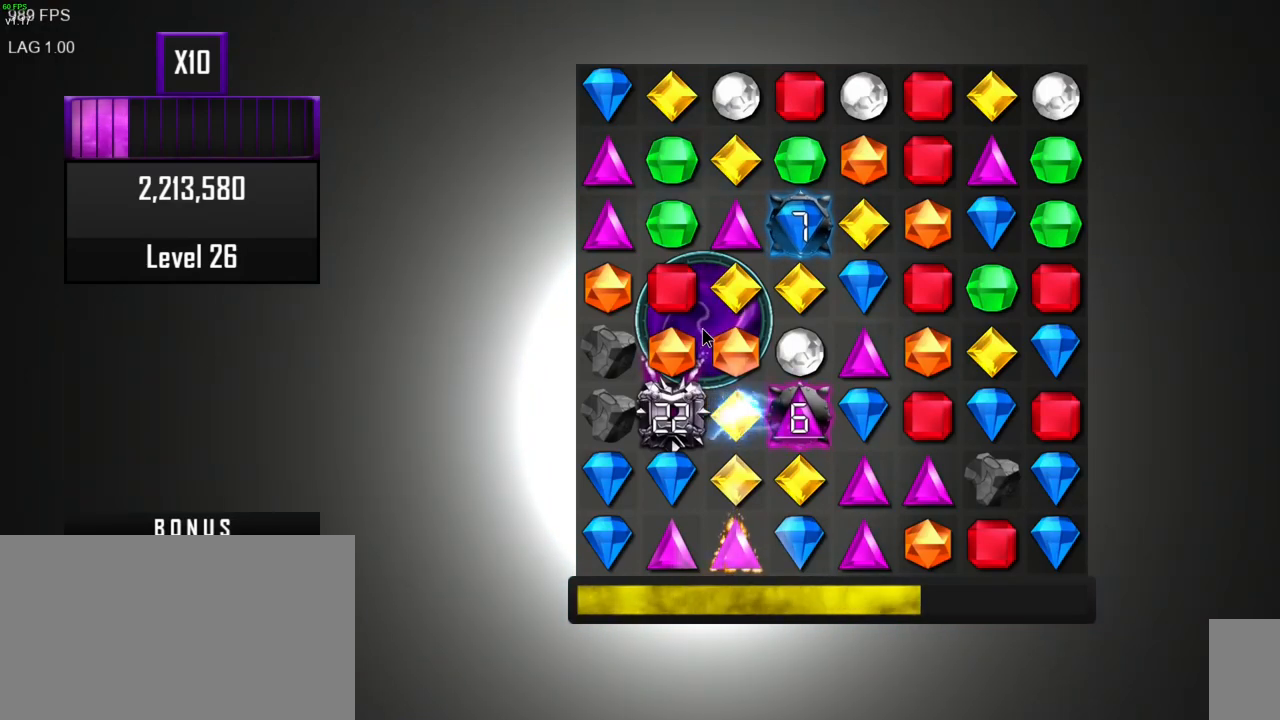
{"keys": [], "mouse": [], "events": []}
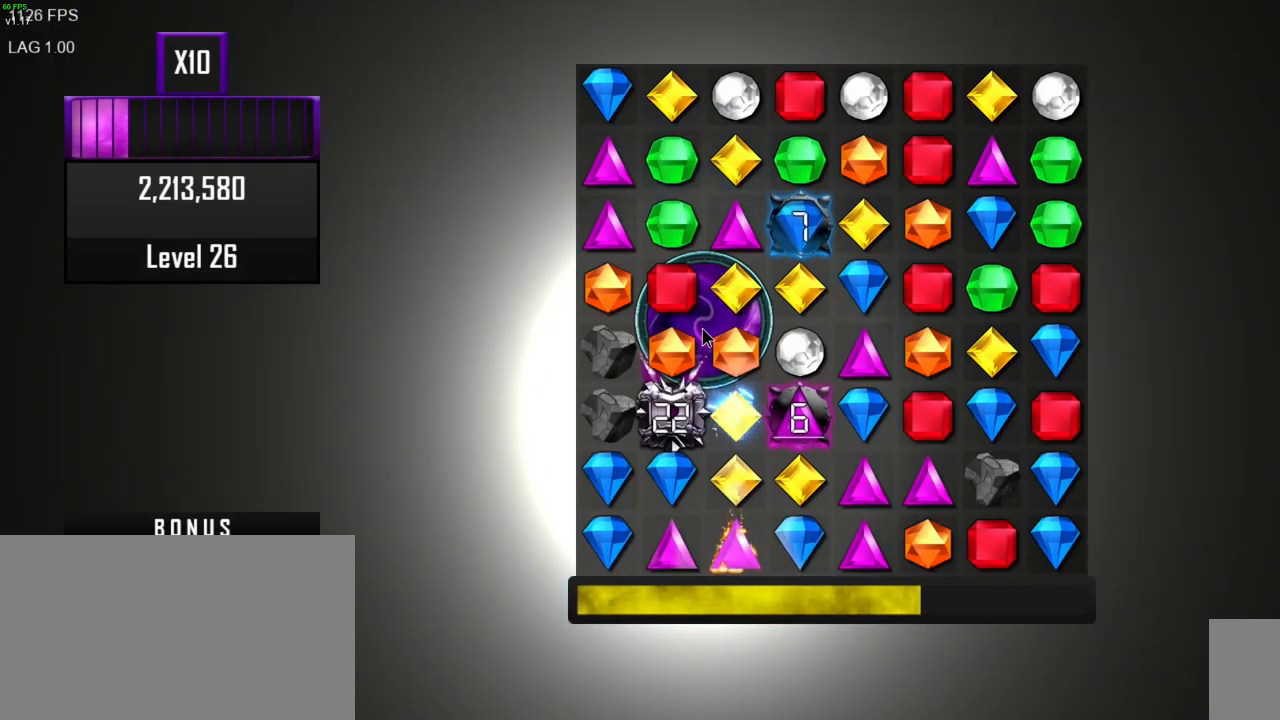
{"keys": [], "mouse": [], "events": [[367, "mouse_left", "down"], [483, "mouse_left", "up"]]}
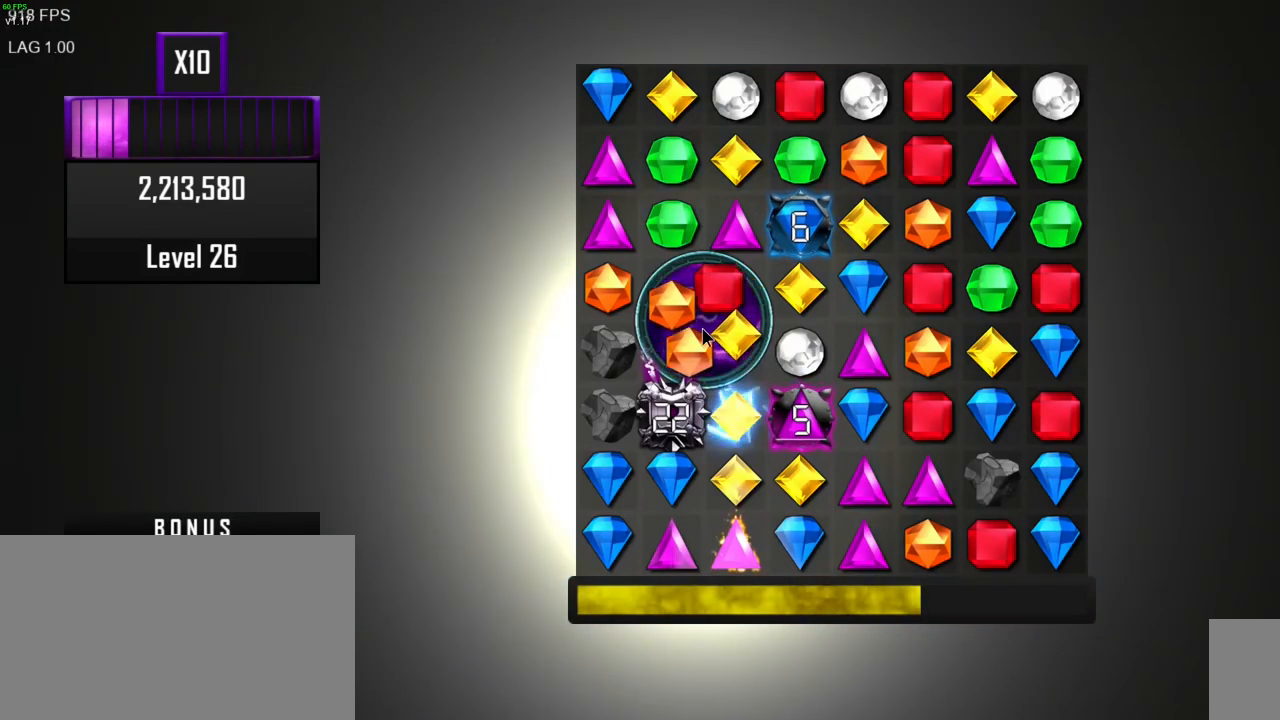
{"keys": [], "mouse": [], "events": []}
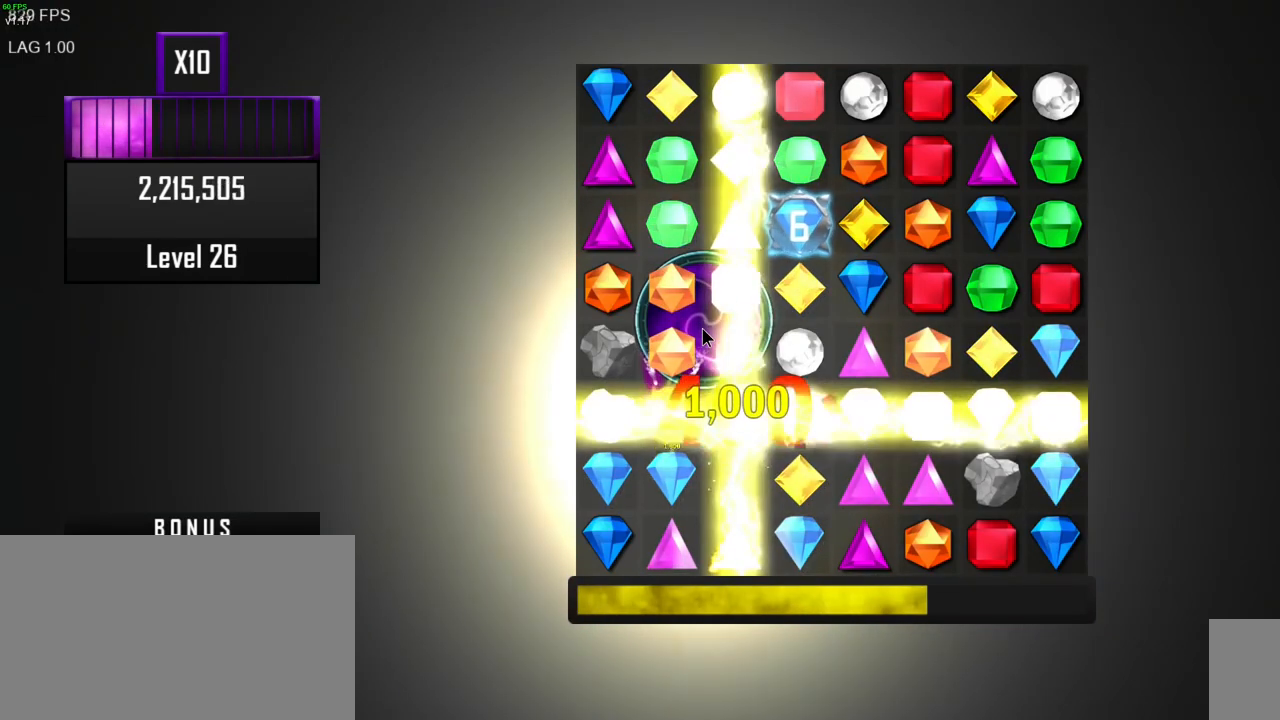
{"keys": [], "mouse": [], "events": []}
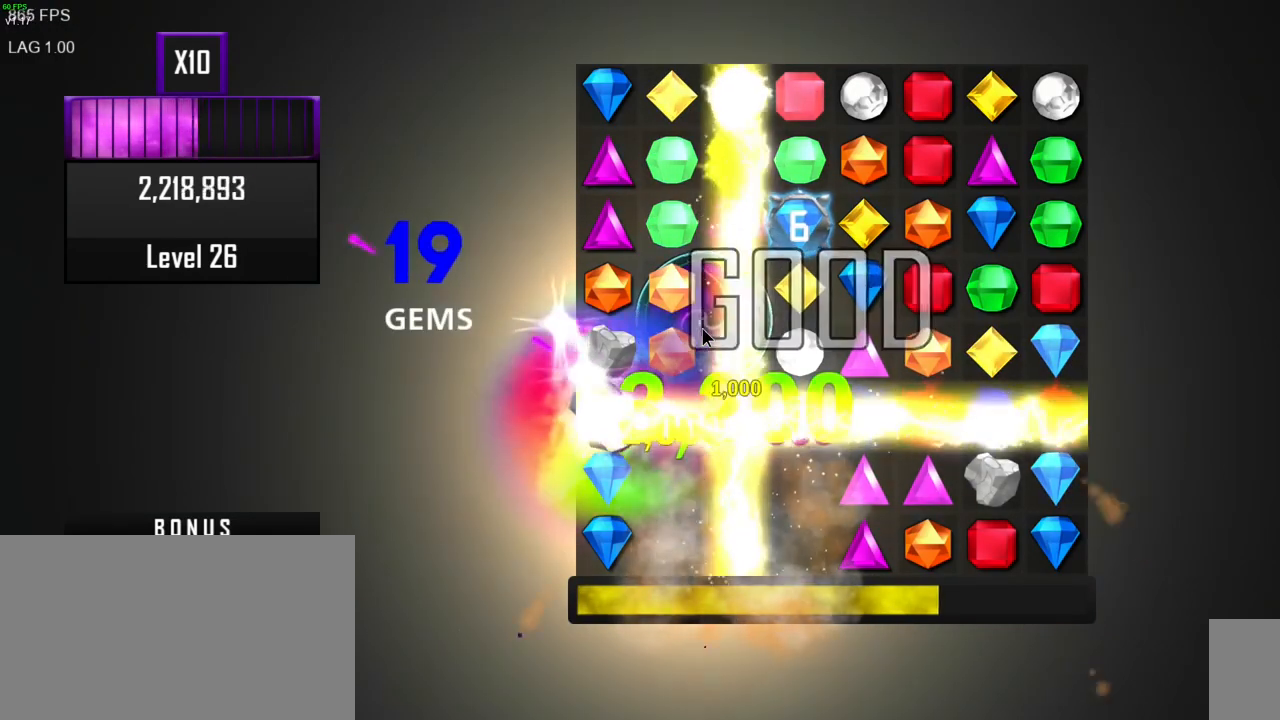
{"keys": [], "mouse": [], "events": []}
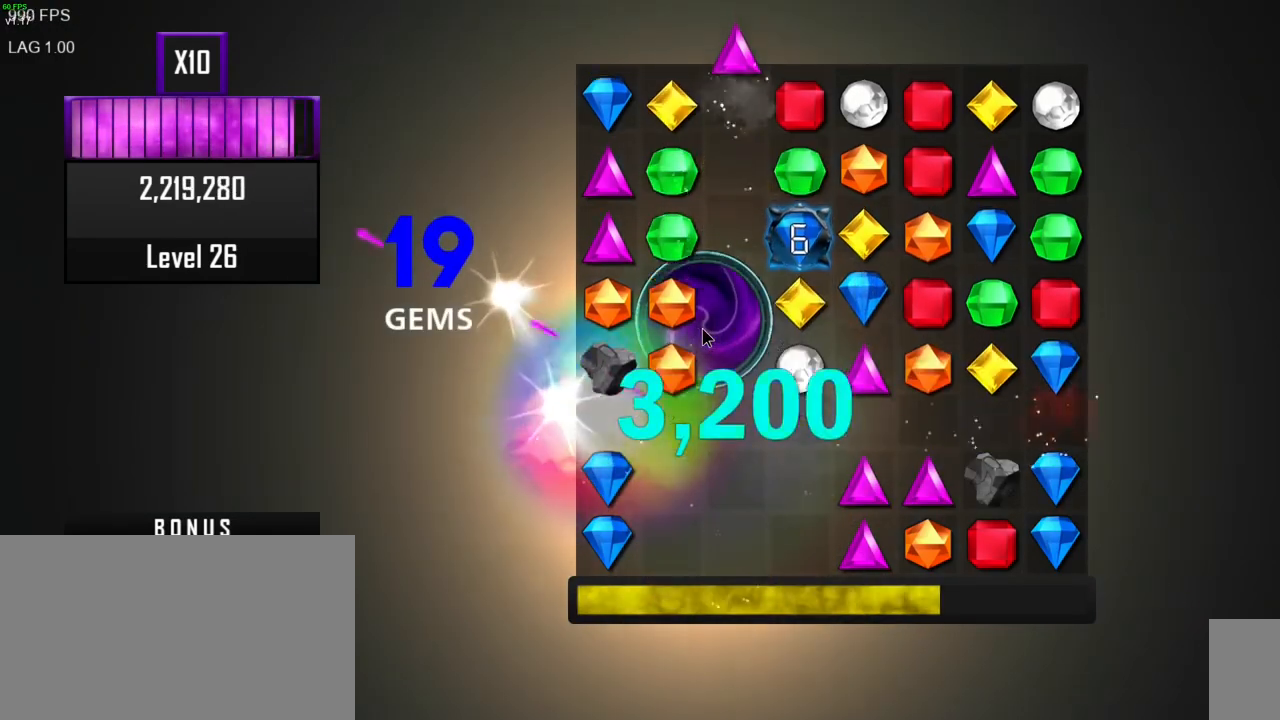
{"keys": [], "mouse": [], "events": []}
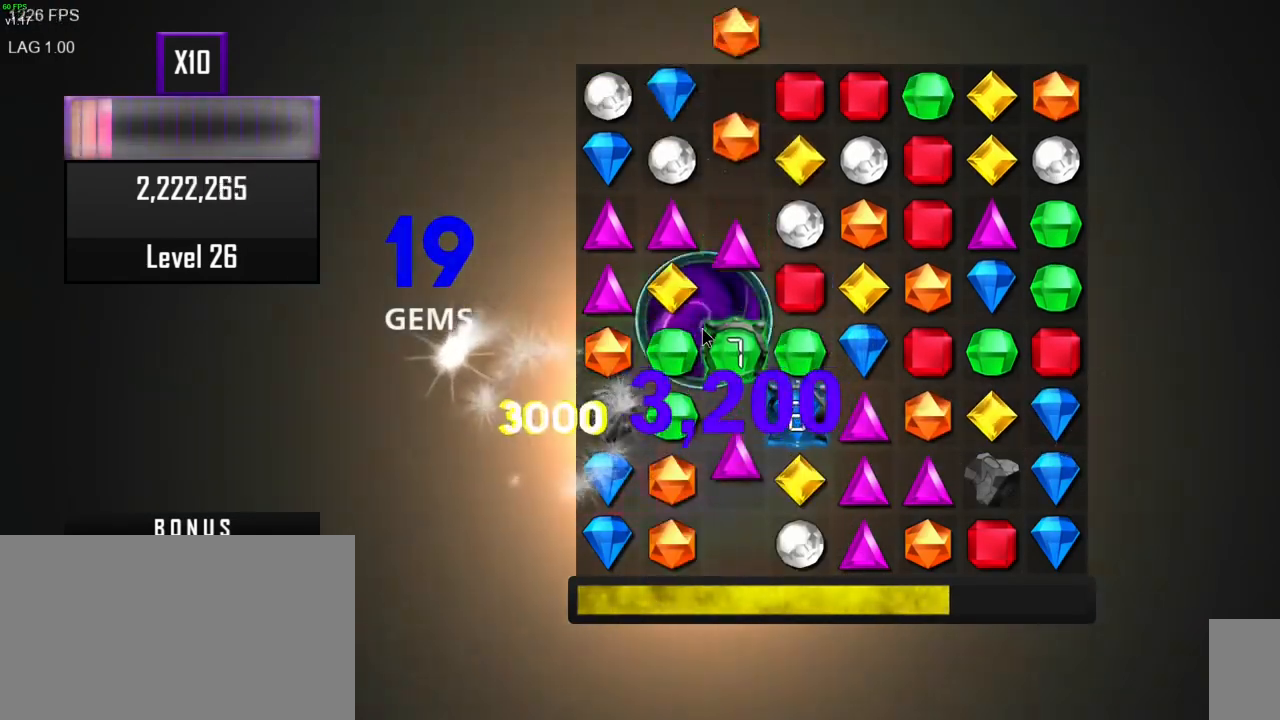
{"keys": [], "mouse": [], "events": []}
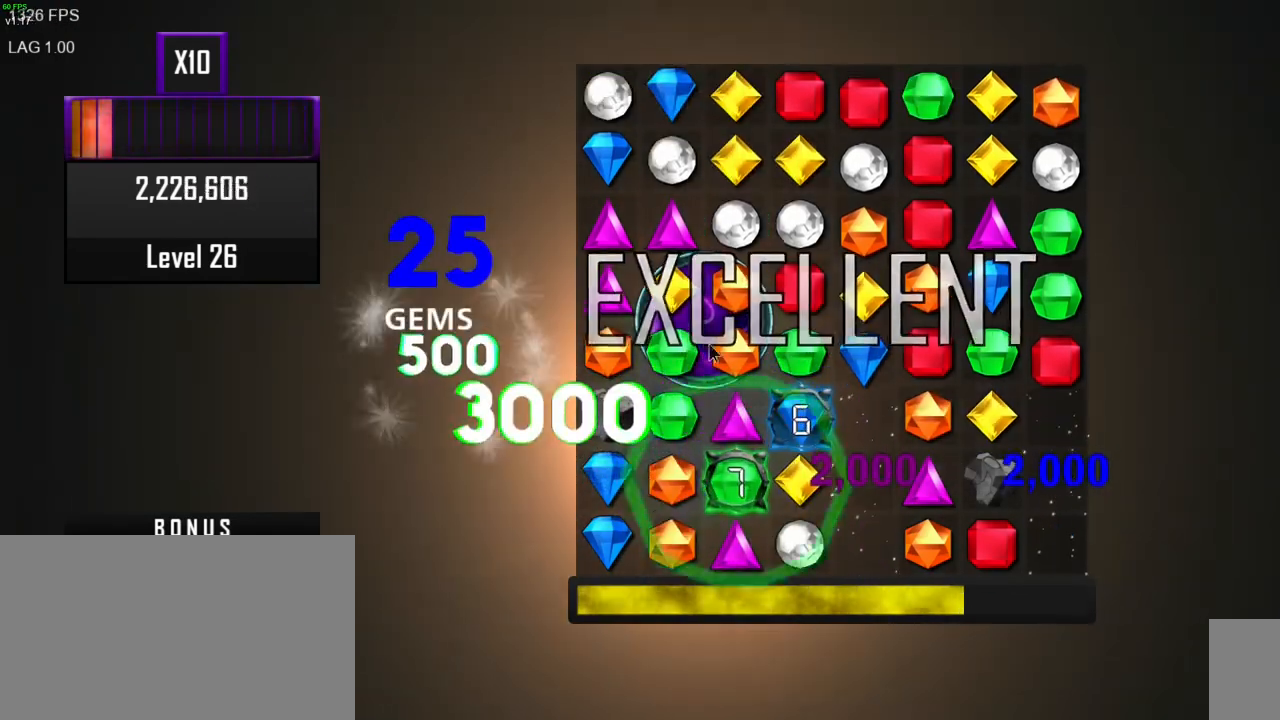
{"keys": [], "mouse": [], "events": []}
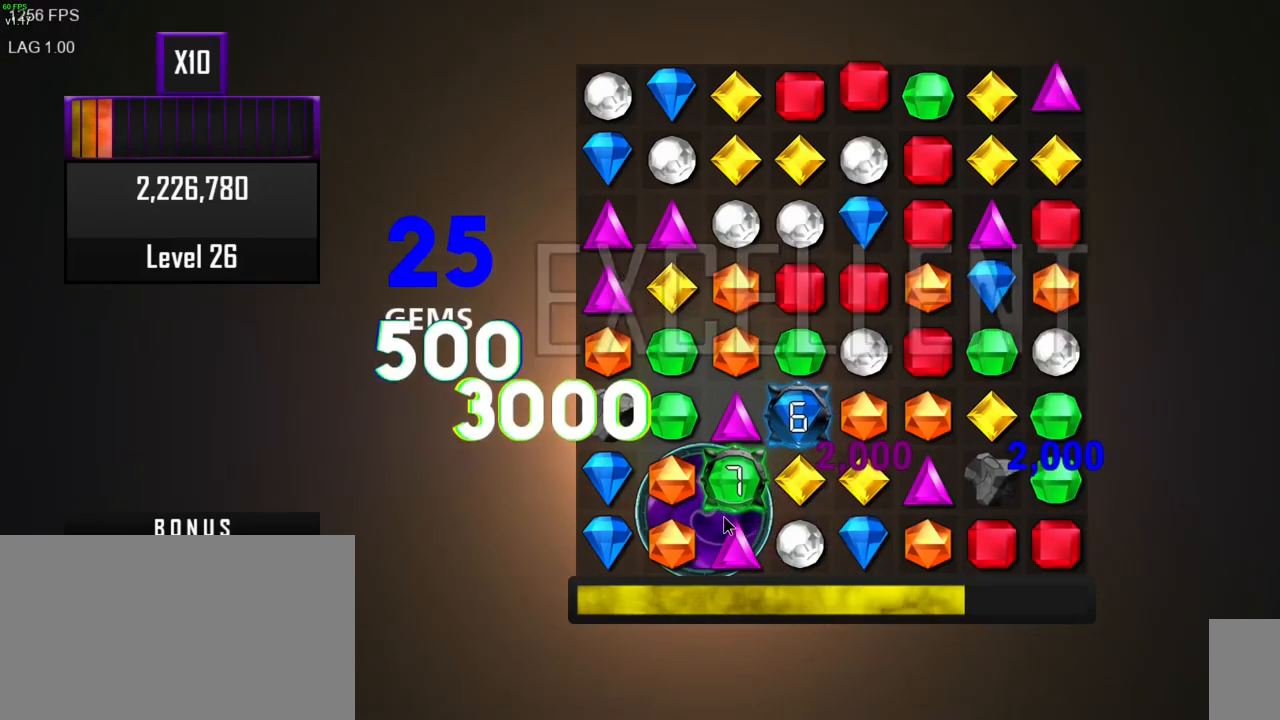
{"keys": [], "mouse": [], "events": []}
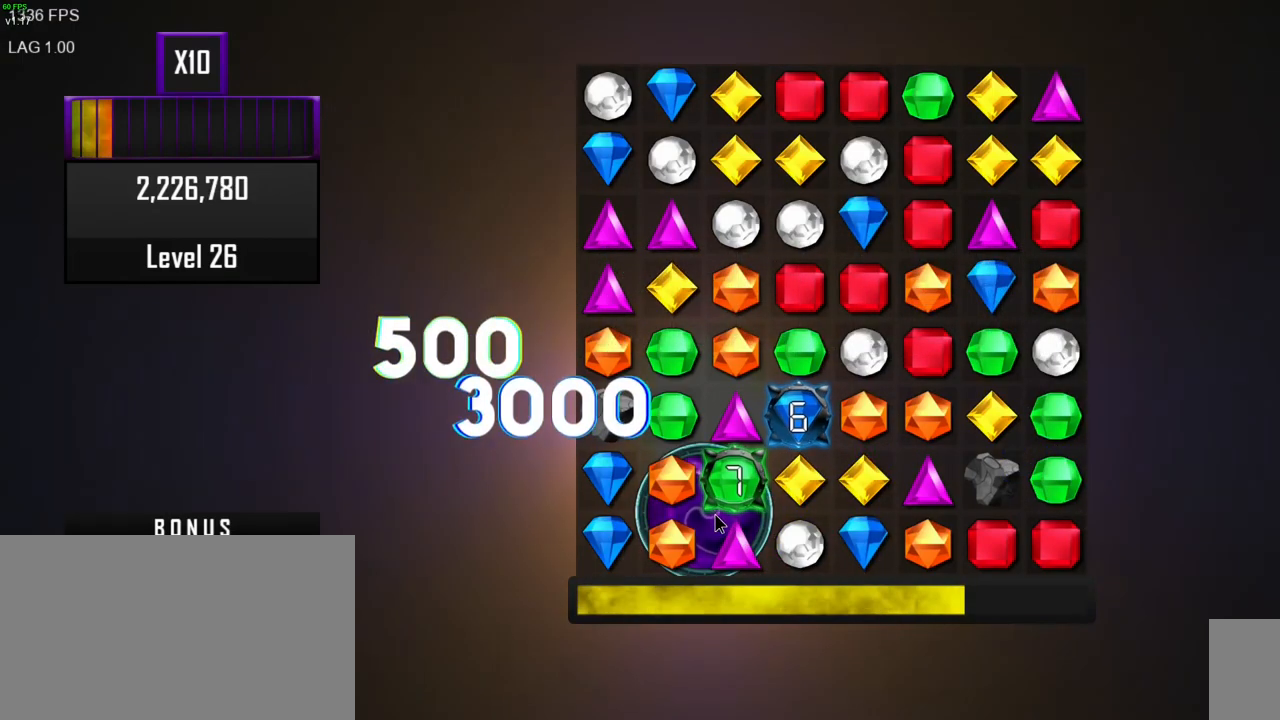
{"keys": [], "mouse": [], "events": []}
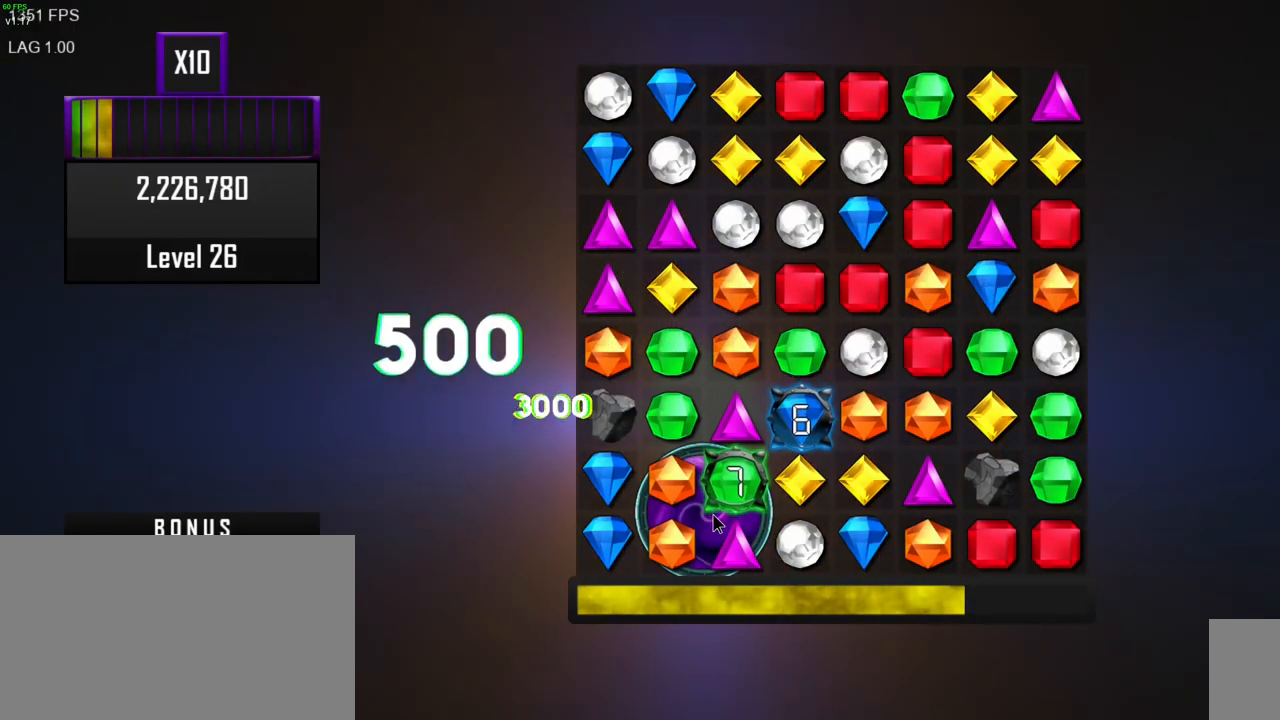
{"keys": [], "mouse": [], "events": []}
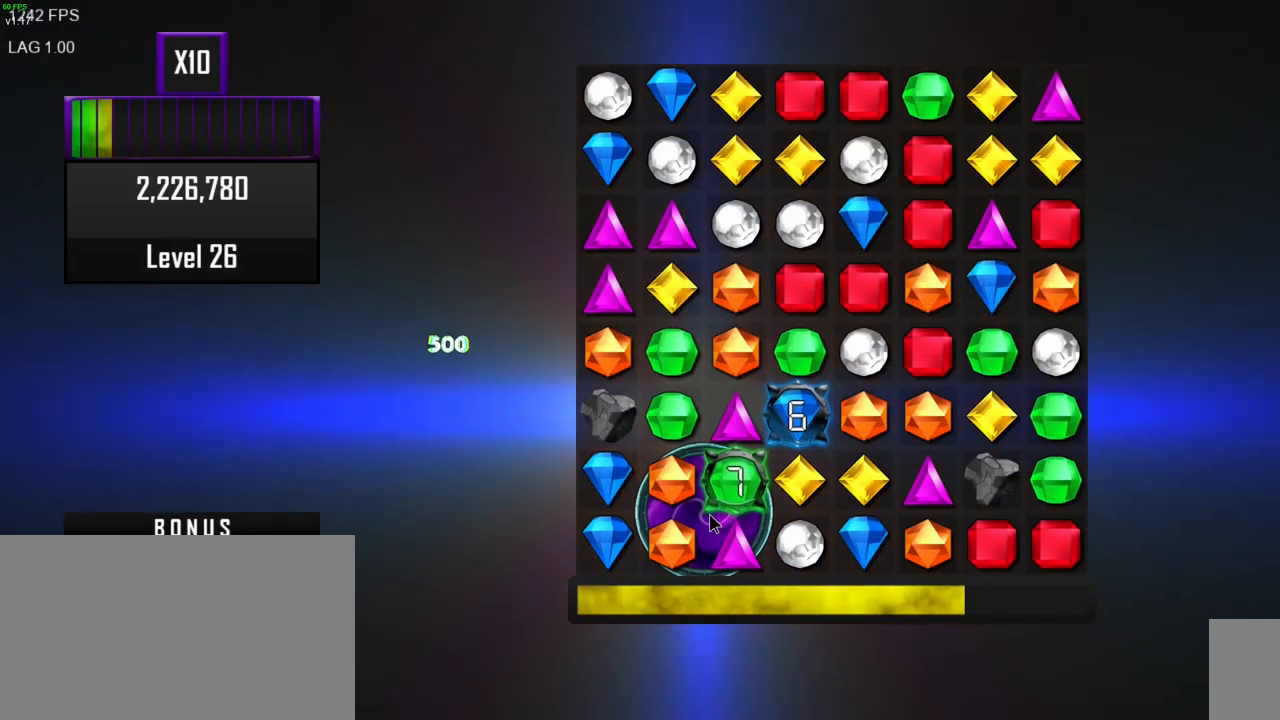
{"keys": [], "mouse": [], "events": []}
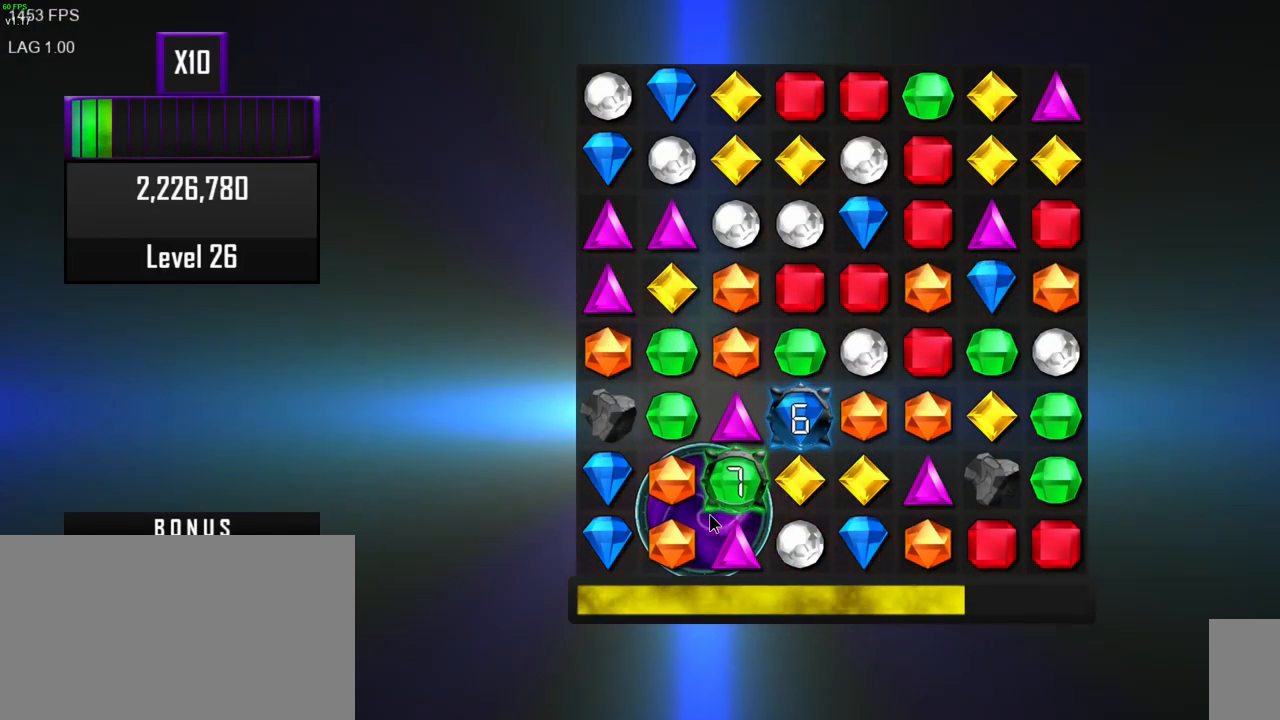
{"keys": [], "mouse": ["right"], "events": [[500, "mouse_right", "down"]]}
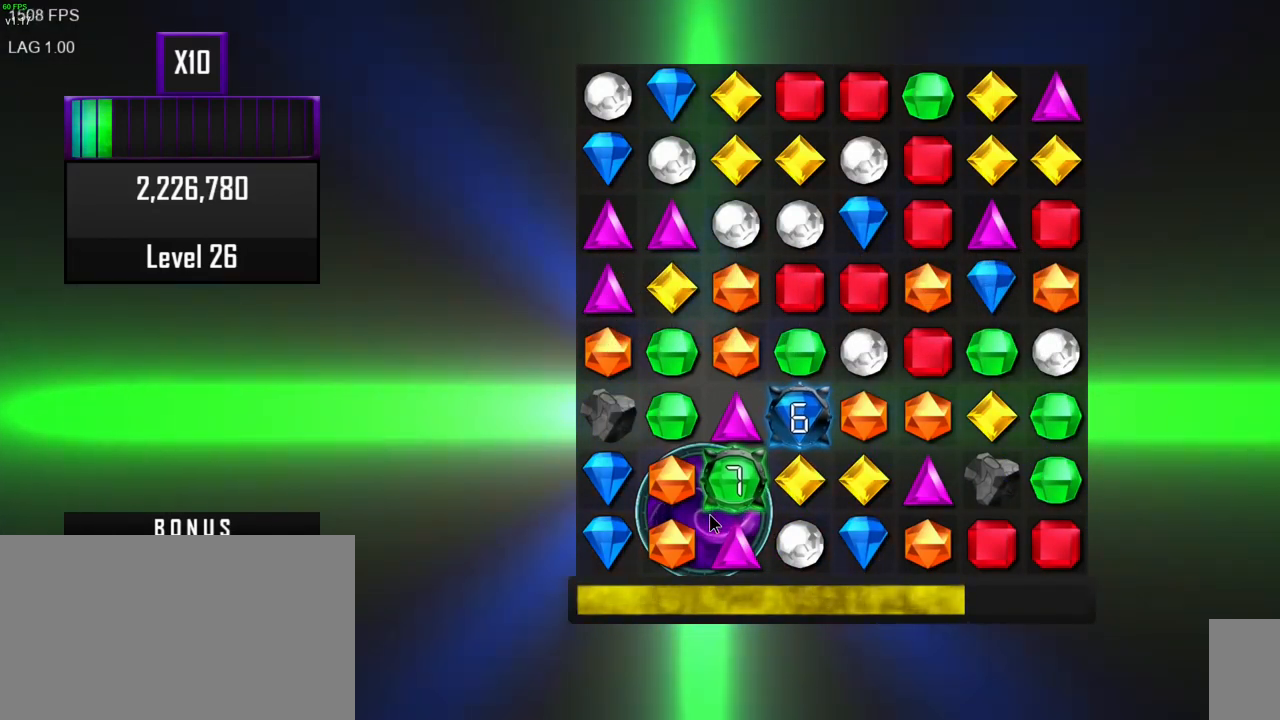
{"keys": [], "mouse": [], "events": [[117, "mouse_right", "up"]]}
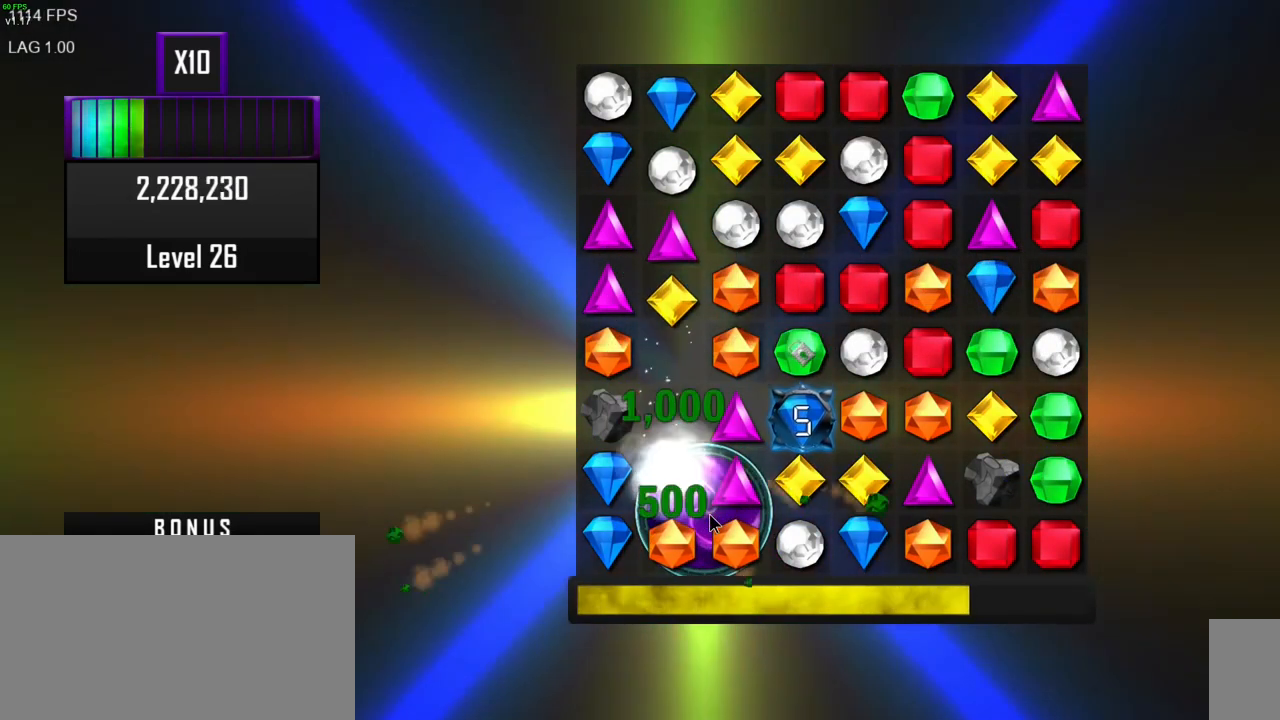
{"keys": [], "mouse": [], "events": []}
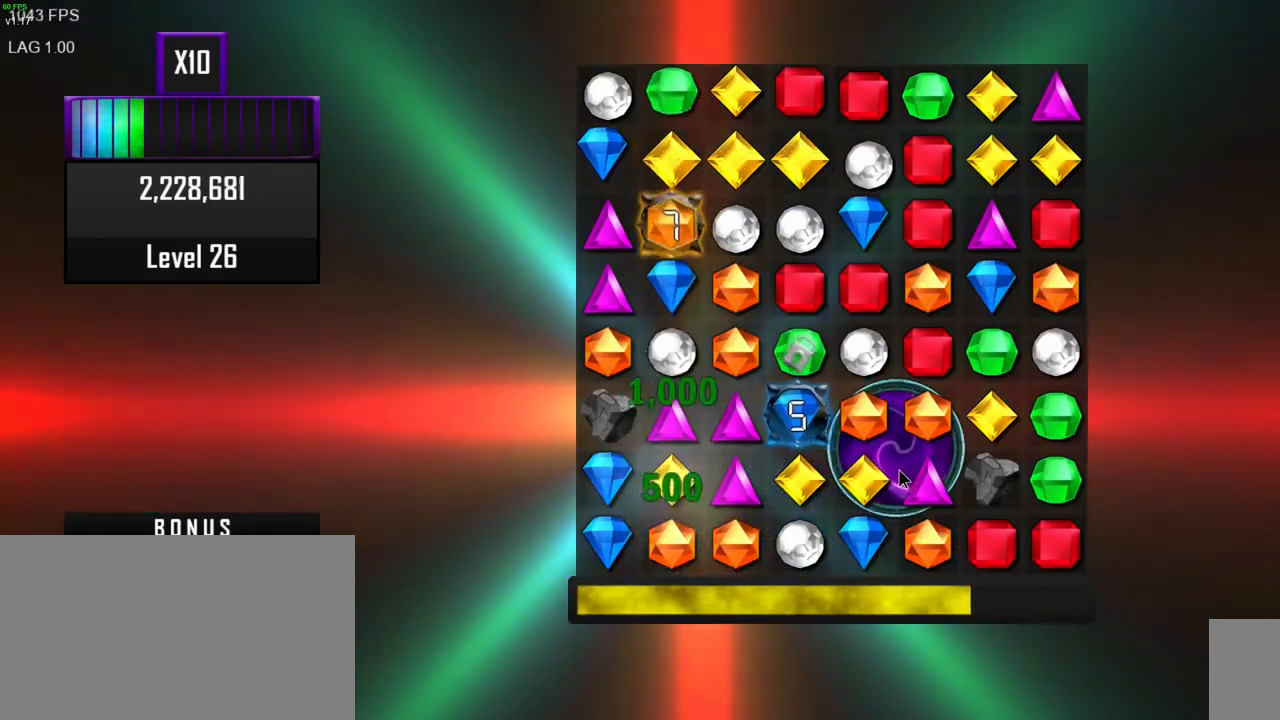
{"keys": [], "mouse": [], "events": []}
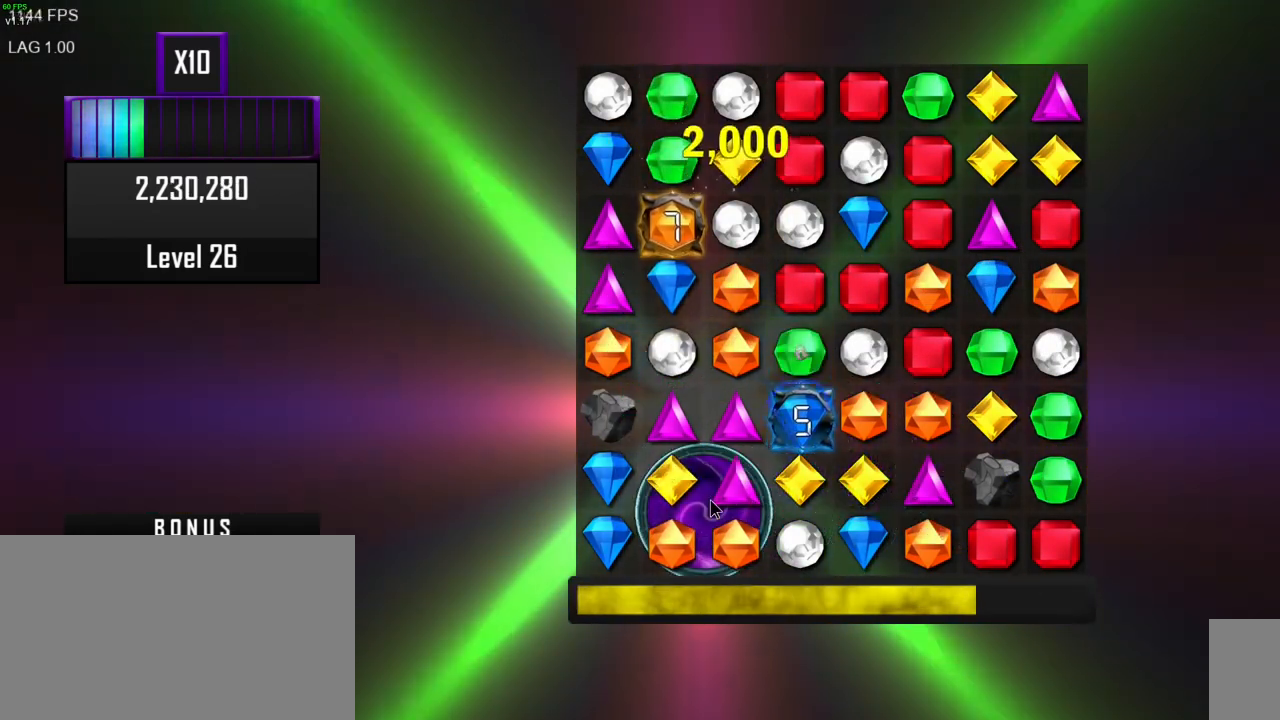
{"keys": [], "mouse": [], "events": []}
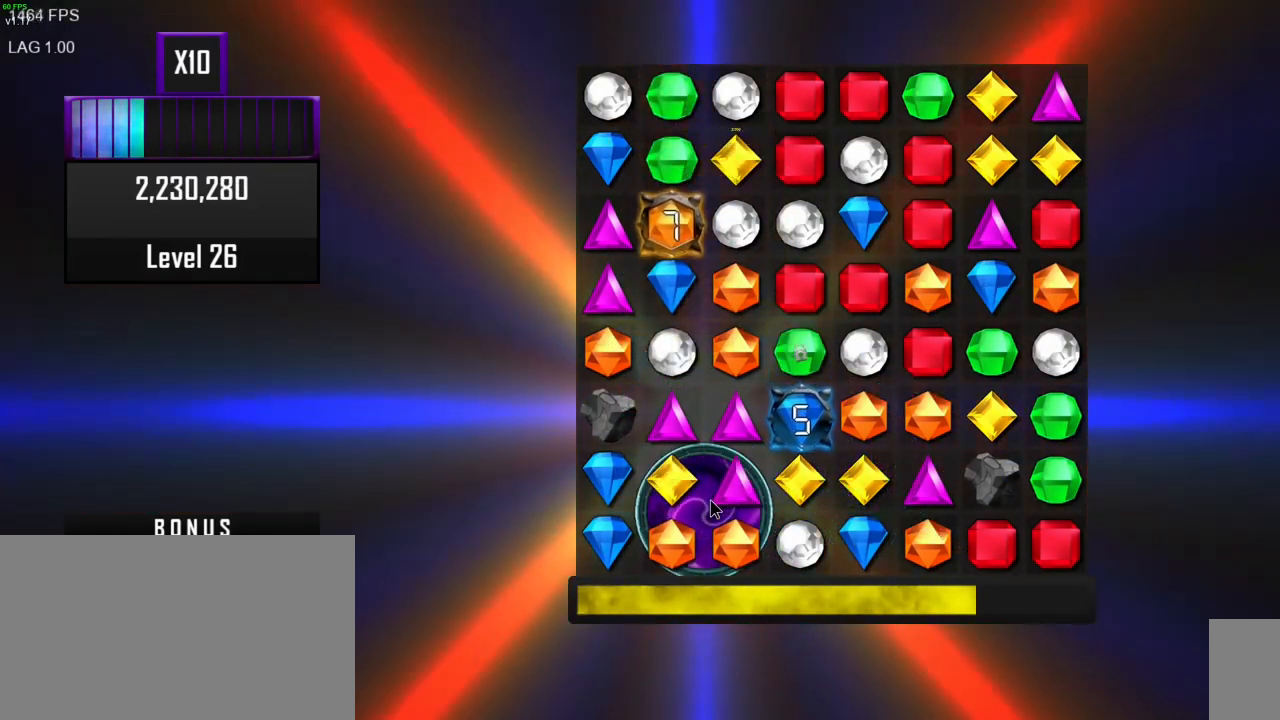
{"keys": [], "mouse": [], "events": []}
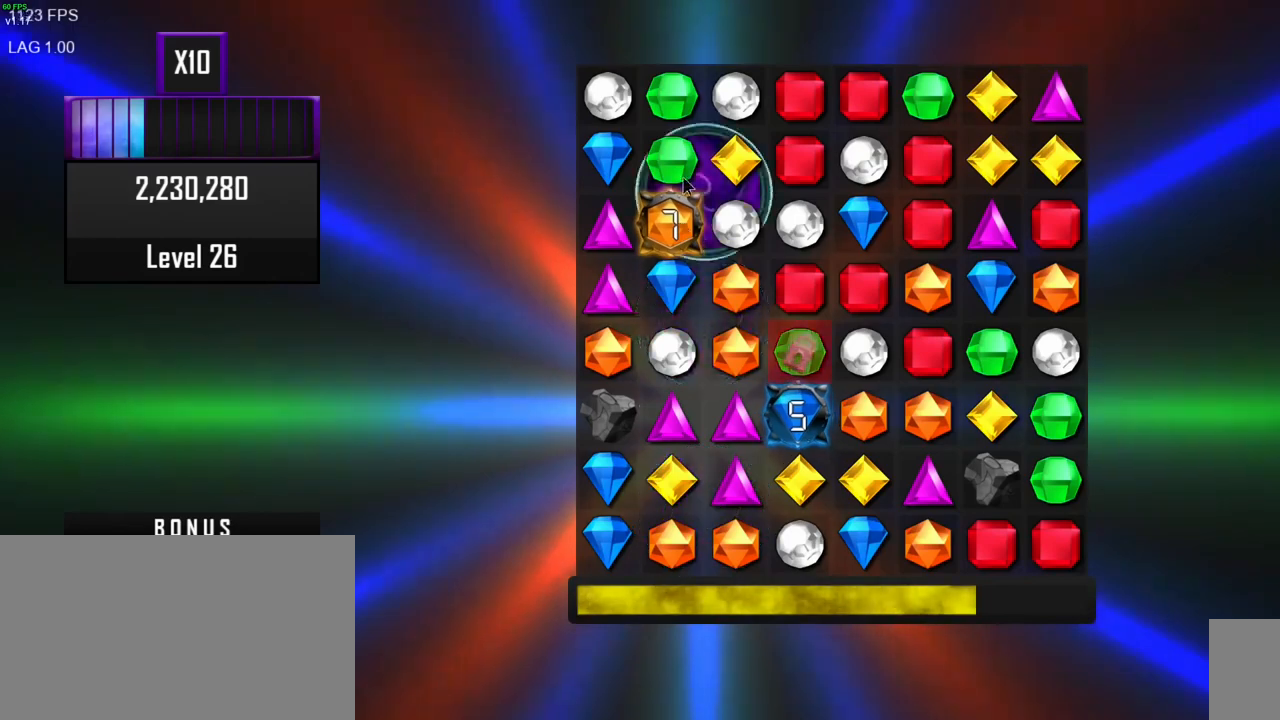
{"keys": [], "mouse": [], "events": []}